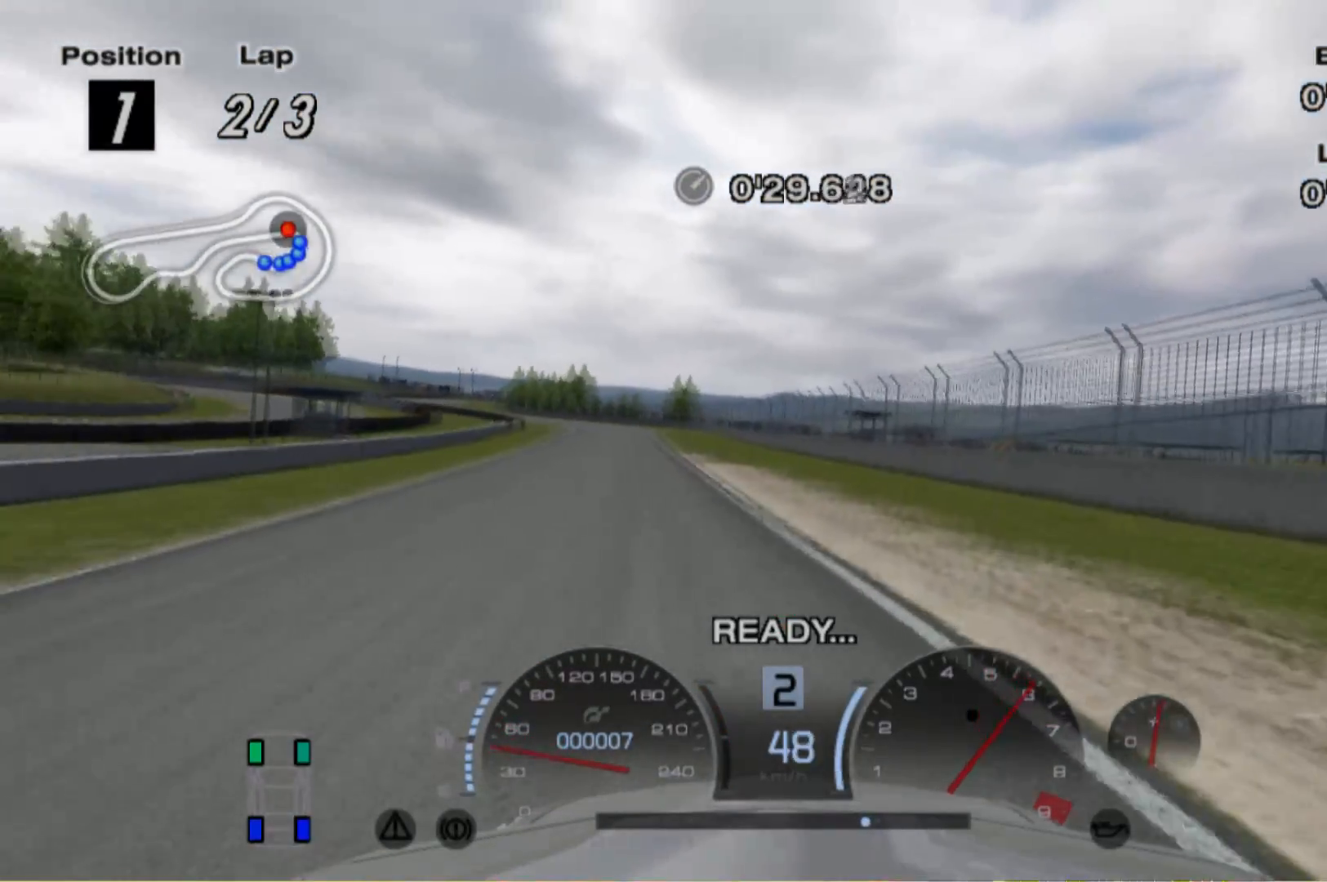
Gameplay with a controller (Xbox layout); each line is a JSON object with the inputs held at the frame after it. "events" lists button and stick changes between this image and that frame as [ms after this image, input, new state], when the widget could be followed in between. Not read: L3 R3 right_stick.
{"buttons": ["R2"], "left_stick": "center", "events": [[40, "left_stick", "right"], [180, "left_stick", "center"]]}
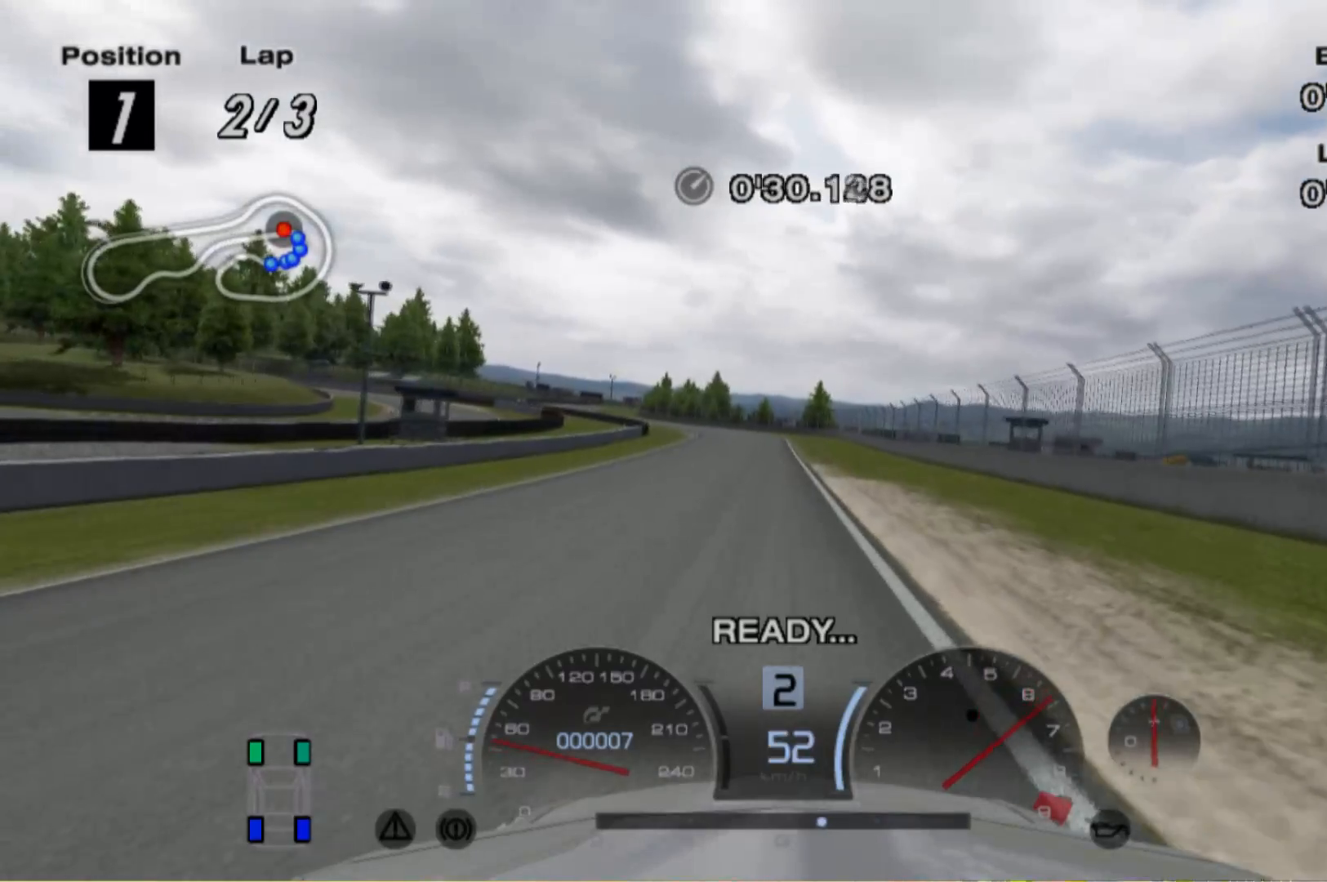
{"buttons": ["R2"], "left_stick": "center", "events": [[380, "left_stick", "left"], [480, "left_stick", "center"]]}
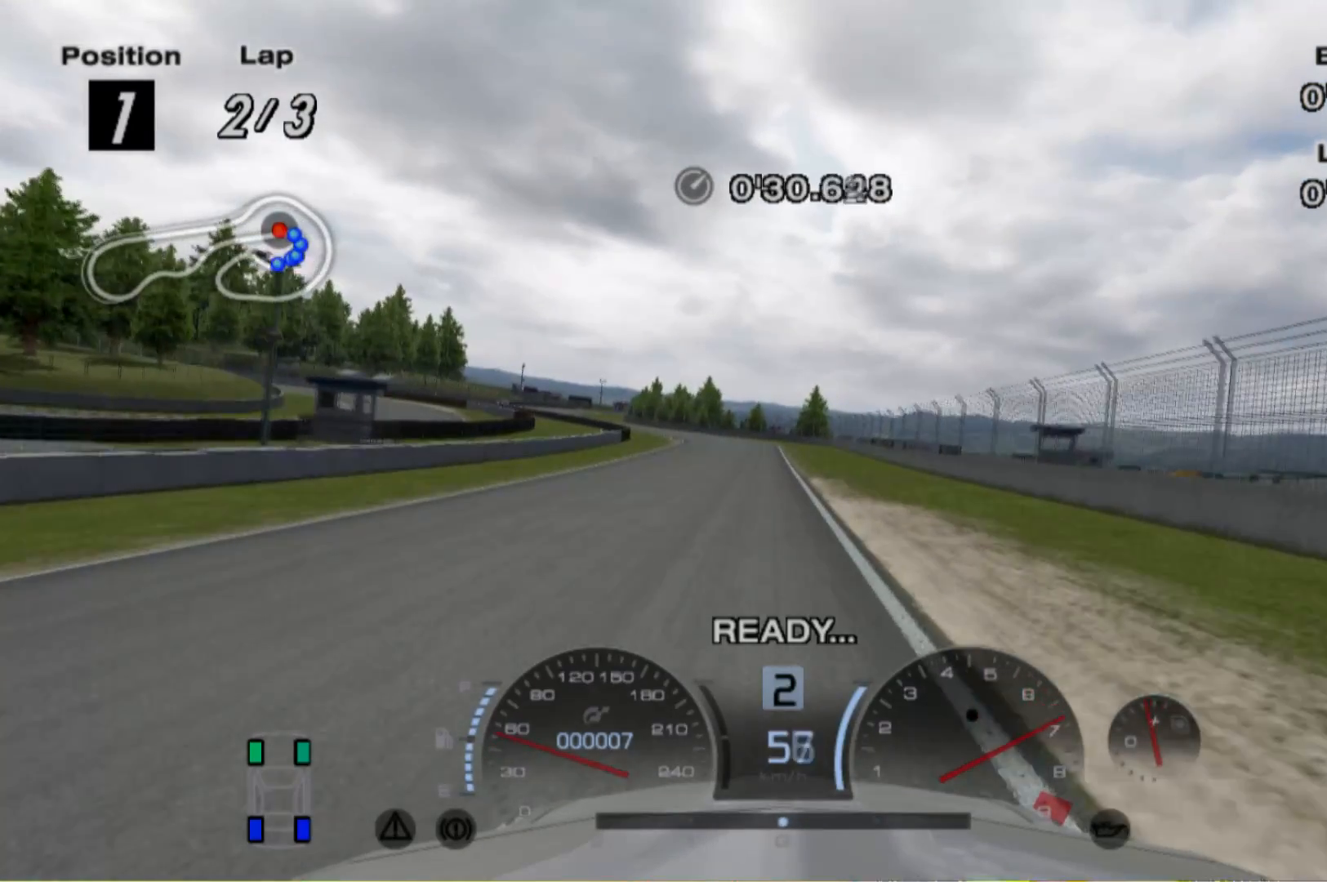
{"buttons": ["R2"], "left_stick": "center", "events": []}
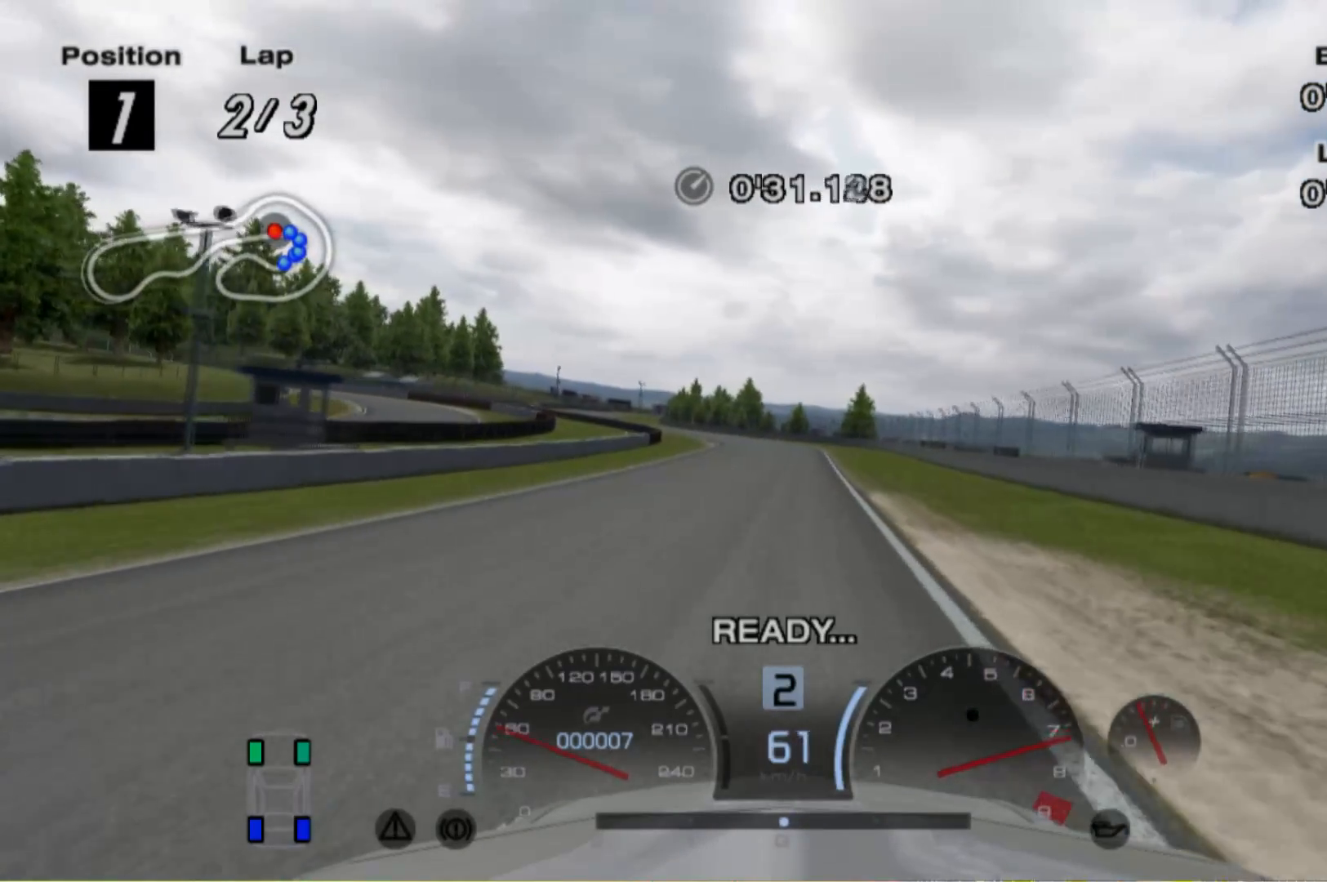
{"buttons": ["R2"], "left_stick": "center", "events": []}
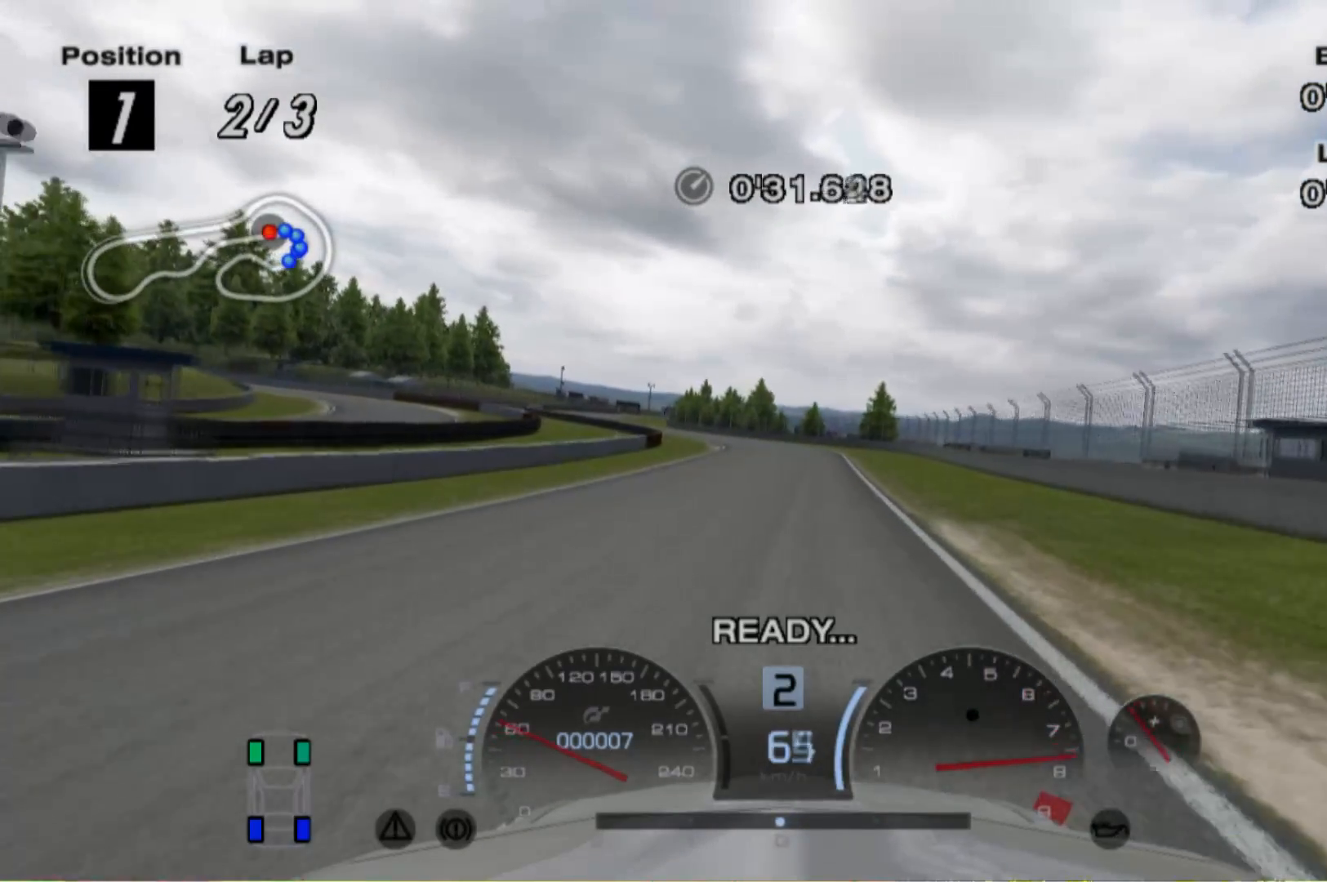
{"buttons": ["R2"], "left_stick": "center", "events": []}
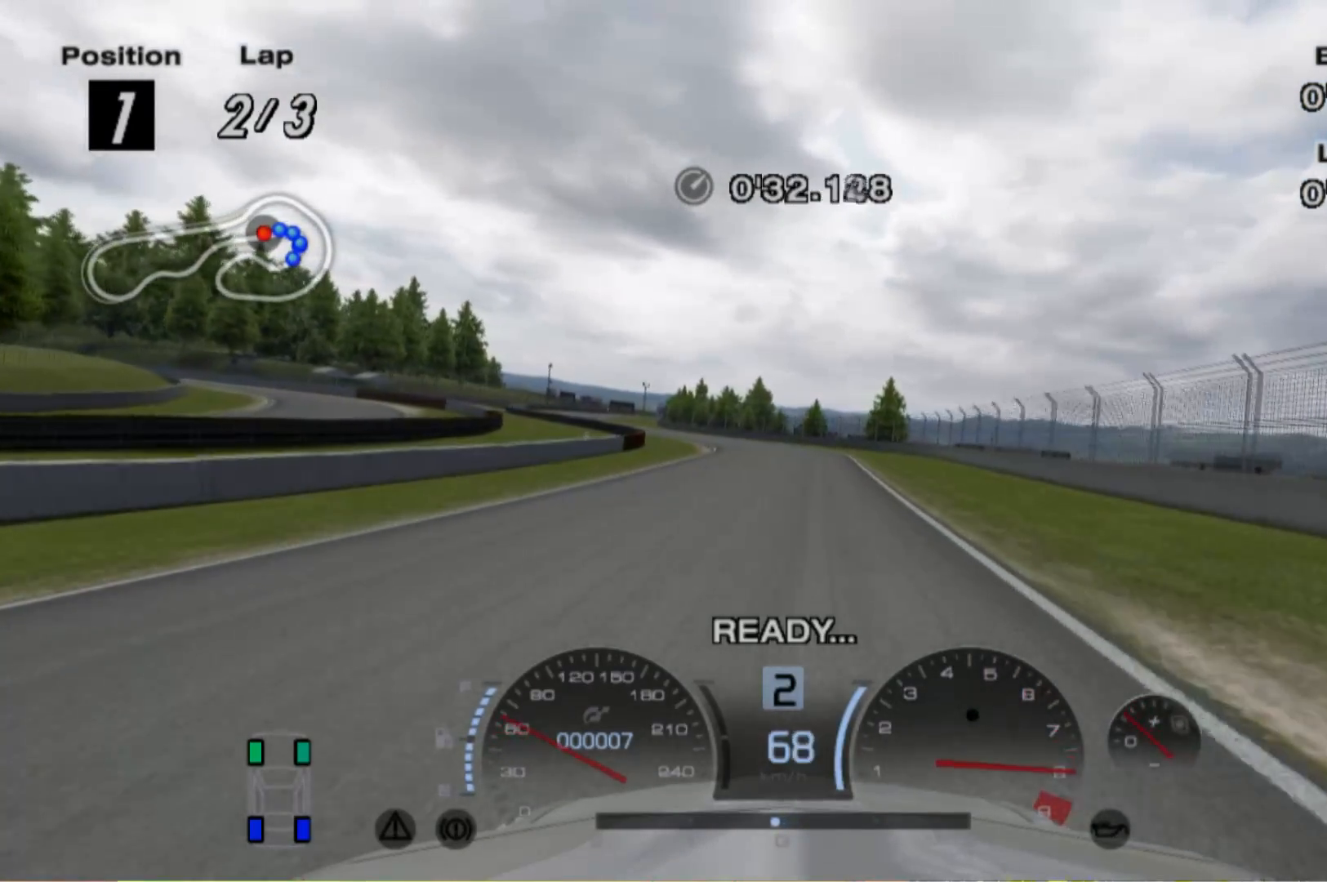
{"buttons": ["R2"], "left_stick": "center", "events": []}
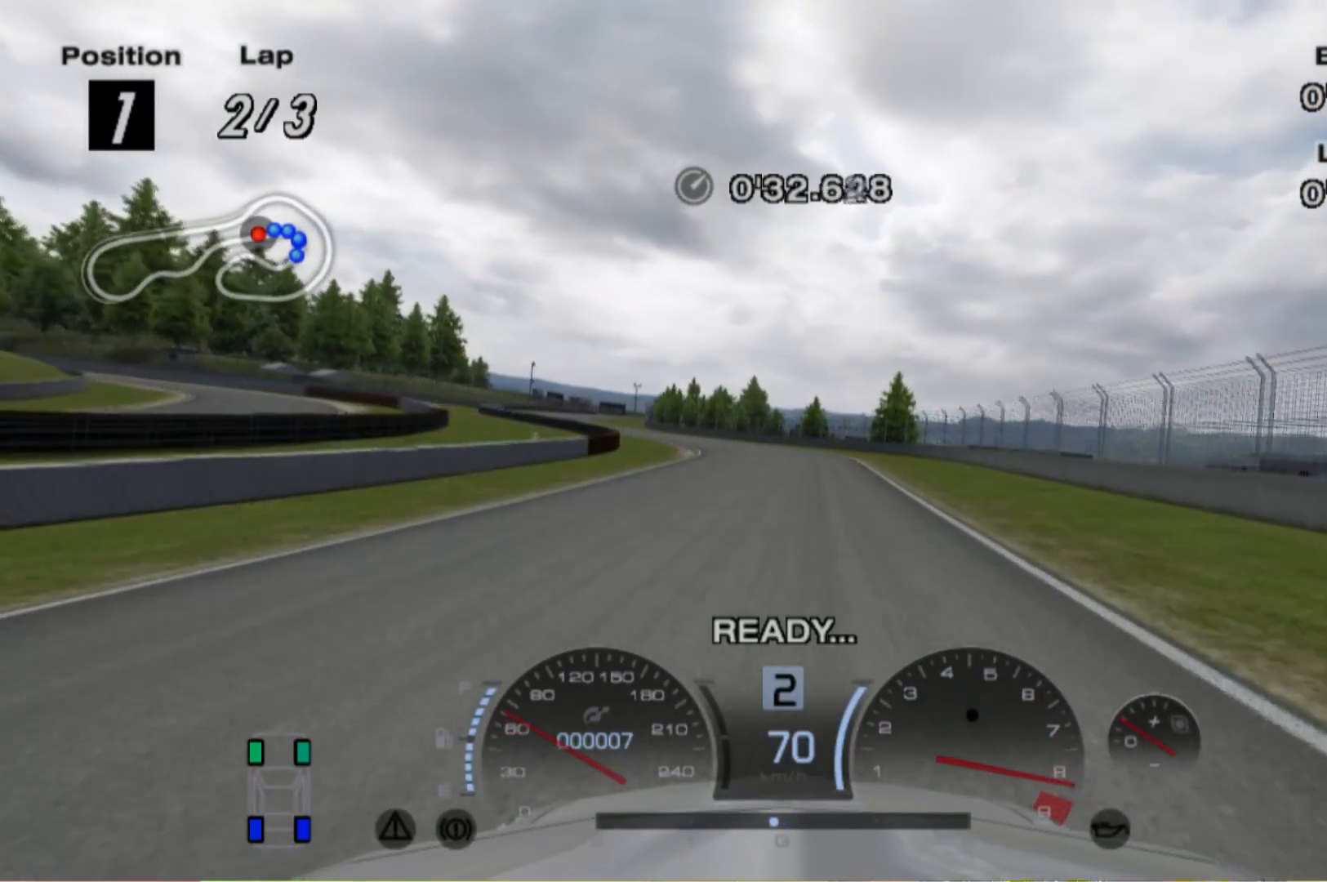
{"buttons": ["R2"], "left_stick": "center", "events": []}
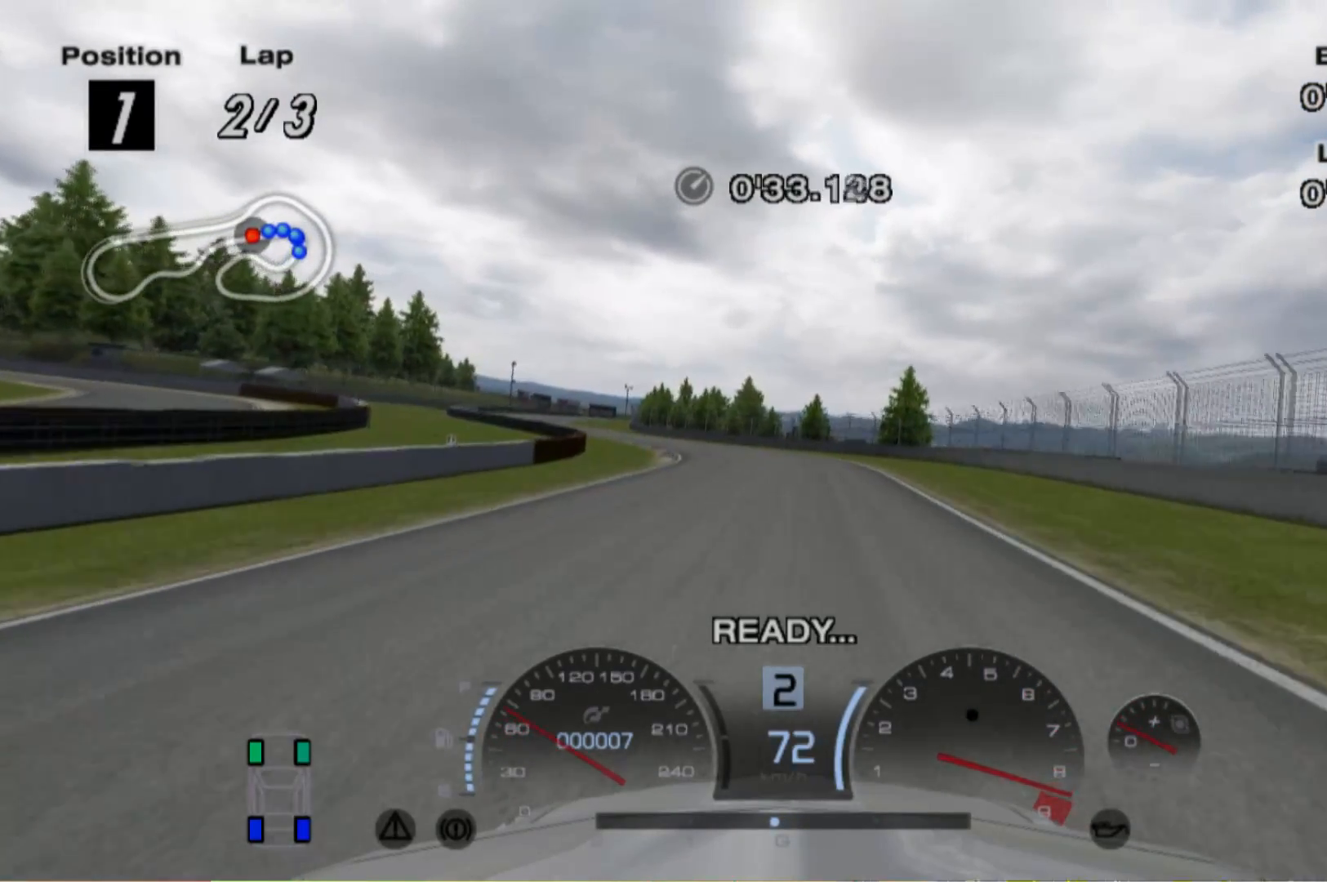
{"buttons": ["R2"], "left_stick": "left", "events": [[200, "A", "down"], [300, "A", "up"], [500, "left_stick", "left"]]}
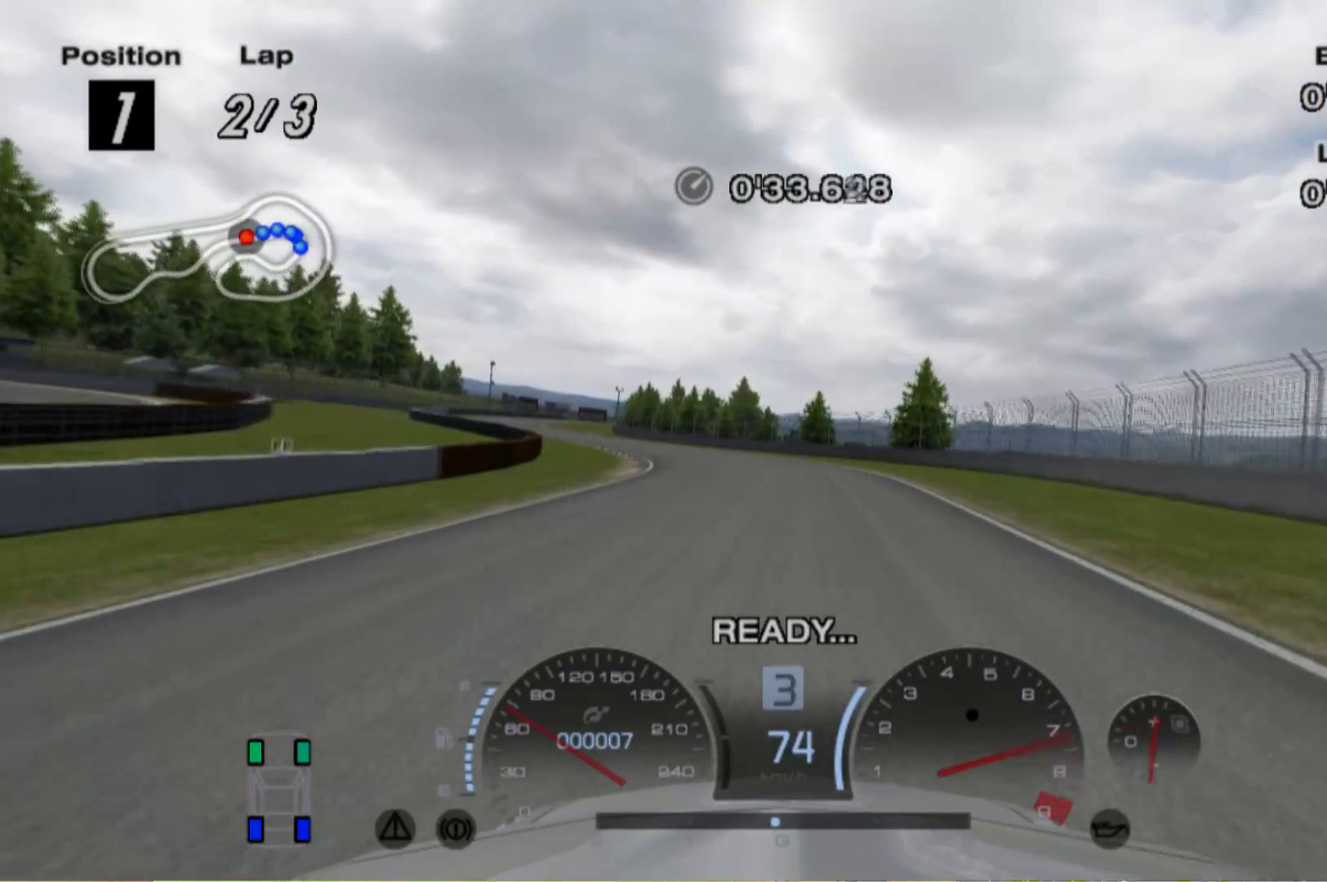
{"buttons": ["R2"], "left_stick": "left", "events": [[160, "left_stick", "center"], [300, "left_stick", "left"]]}
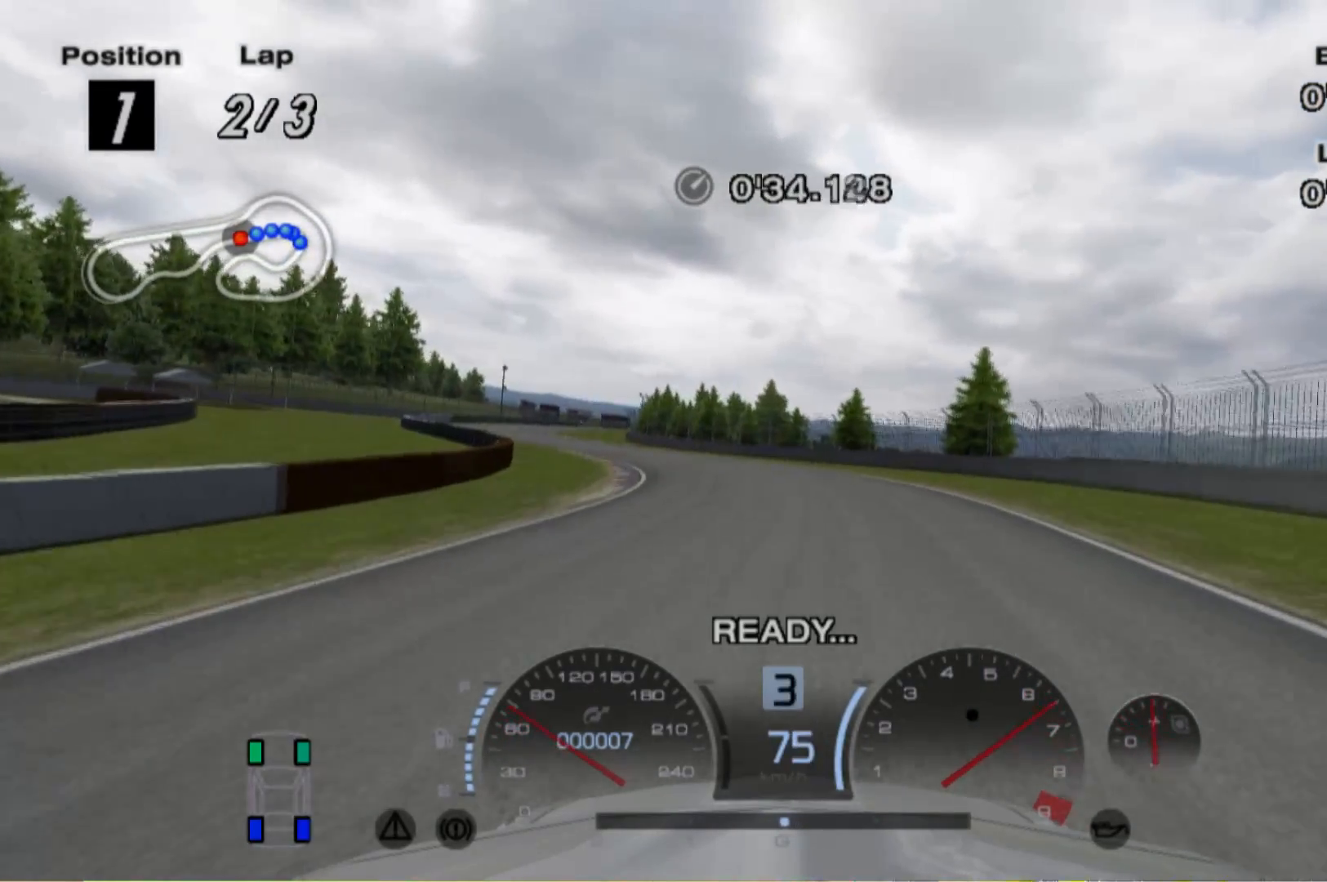
{"buttons": ["R2"], "left_stick": "left", "events": []}
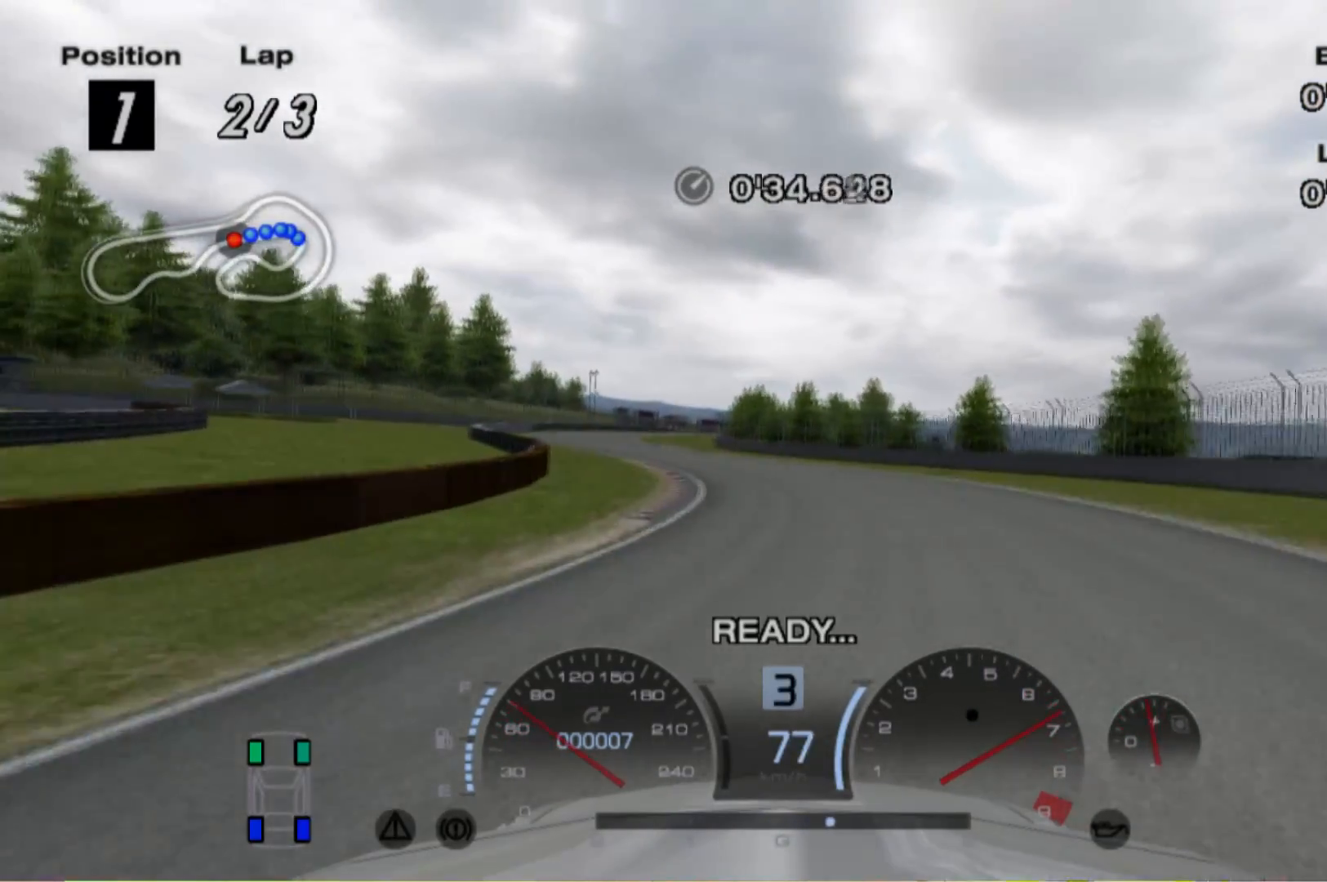
{"buttons": ["R2"], "left_stick": "center", "events": [[20, "left_stick", "center"], [140, "left_stick", "right"], [220, "left_stick", "center"], [340, "left_stick", "left"], [480, "left_stick", "center"]]}
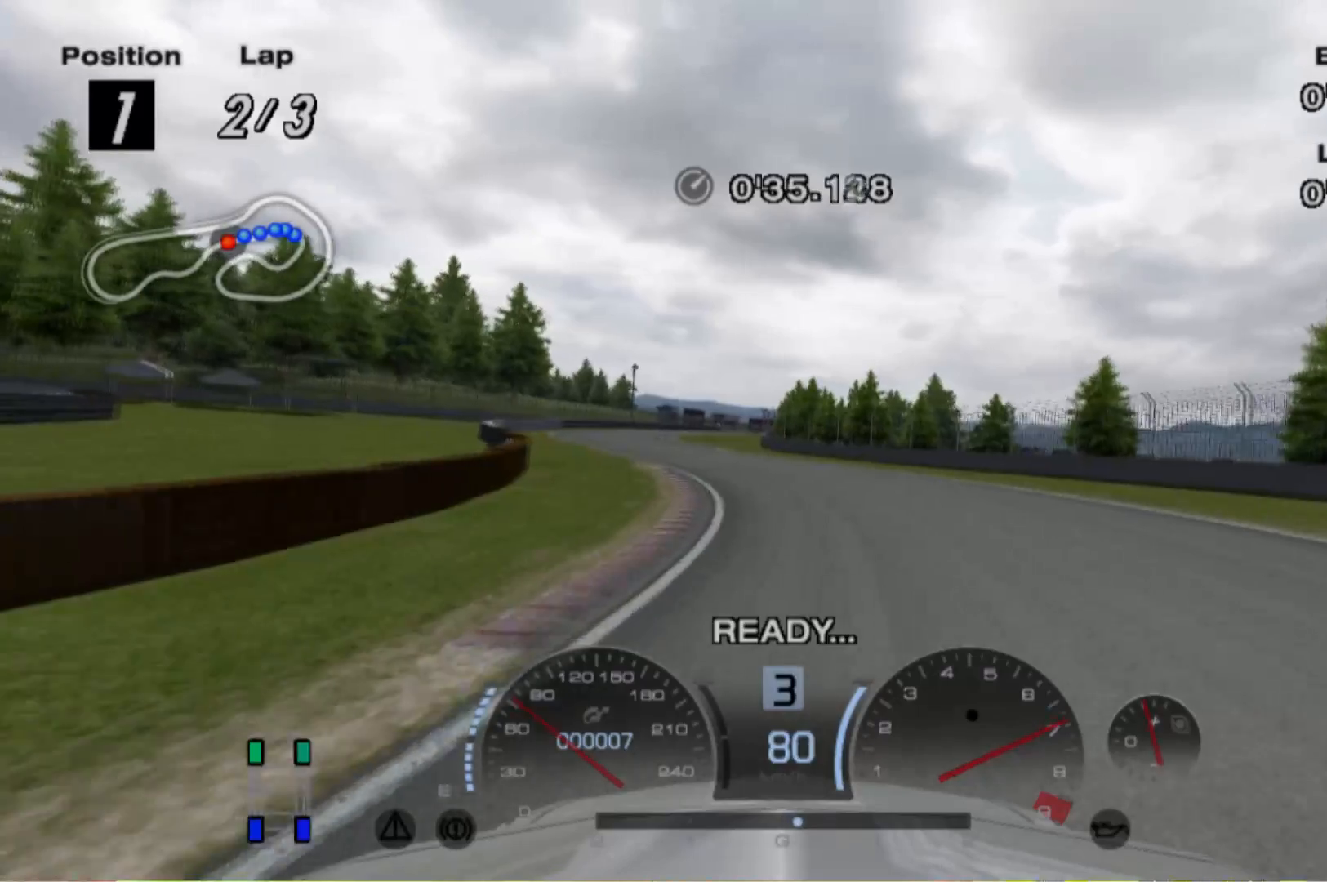
{"buttons": ["R2"], "left_stick": "center", "events": [[200, "left_stick", "left"], [360, "left_stick", "center"]]}
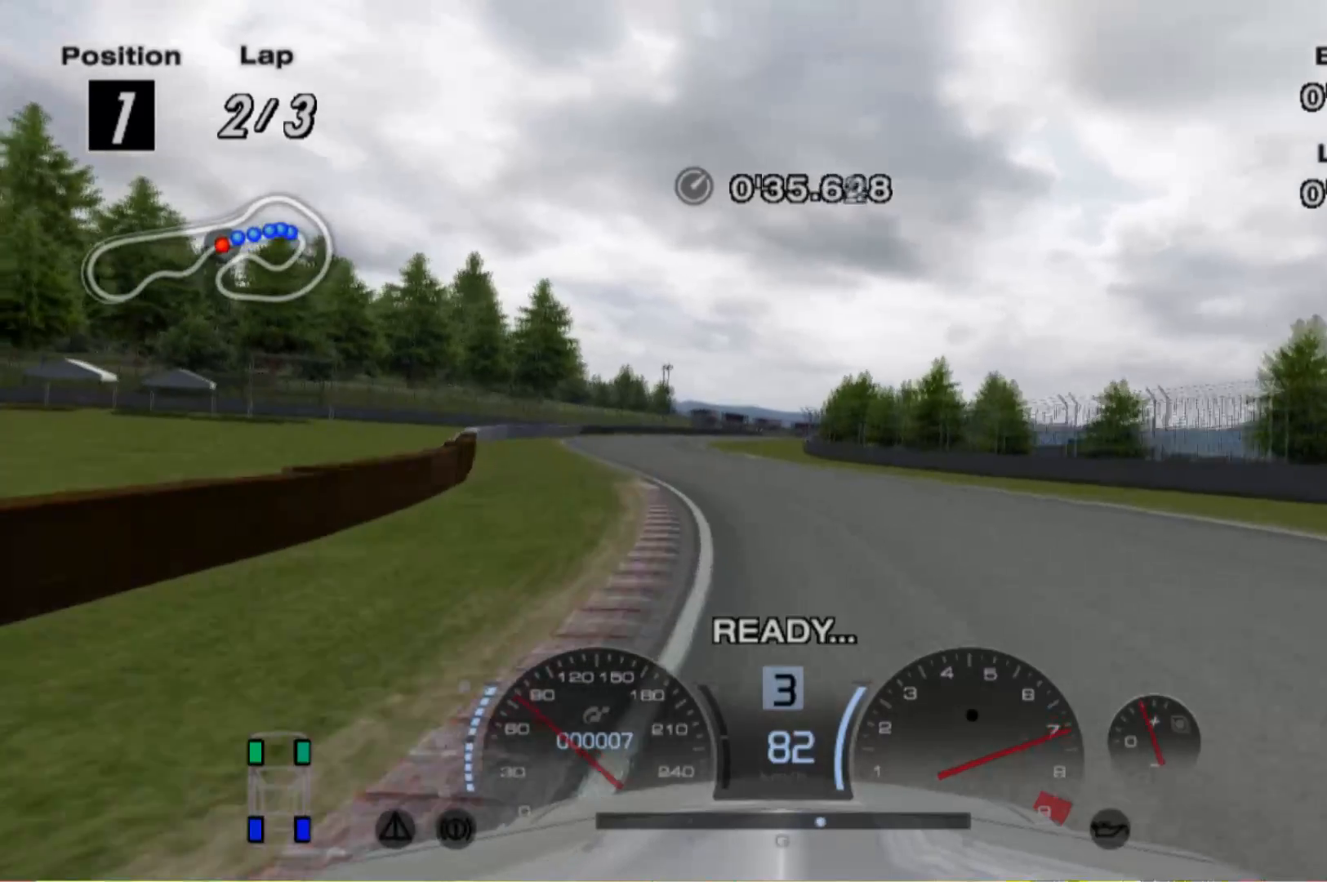
{"buttons": ["R2"], "left_stick": "center", "events": []}
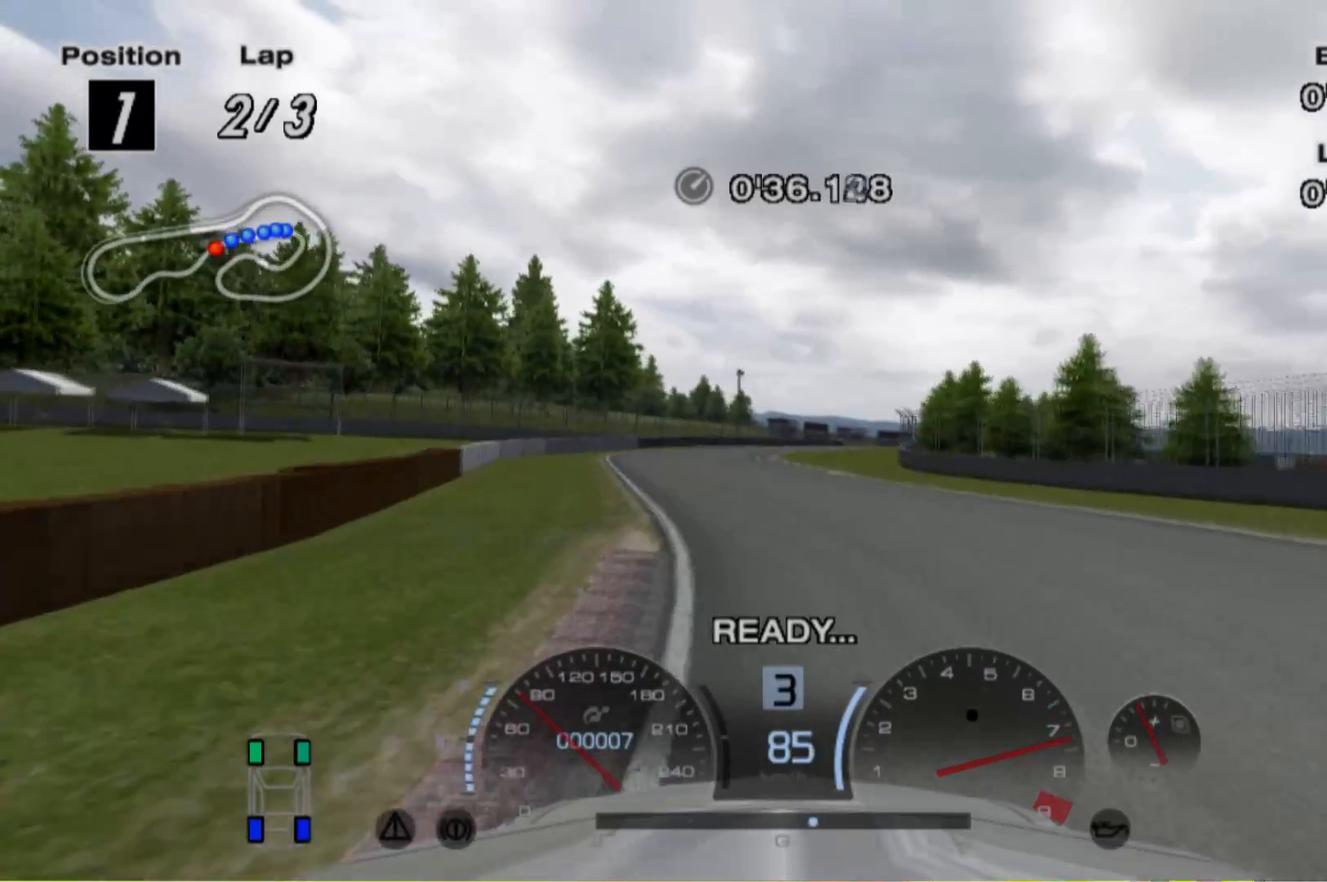
{"buttons": ["R2"], "left_stick": "center", "events": [[80, "left_stick", "left"], [260, "left_stick", "center"]]}
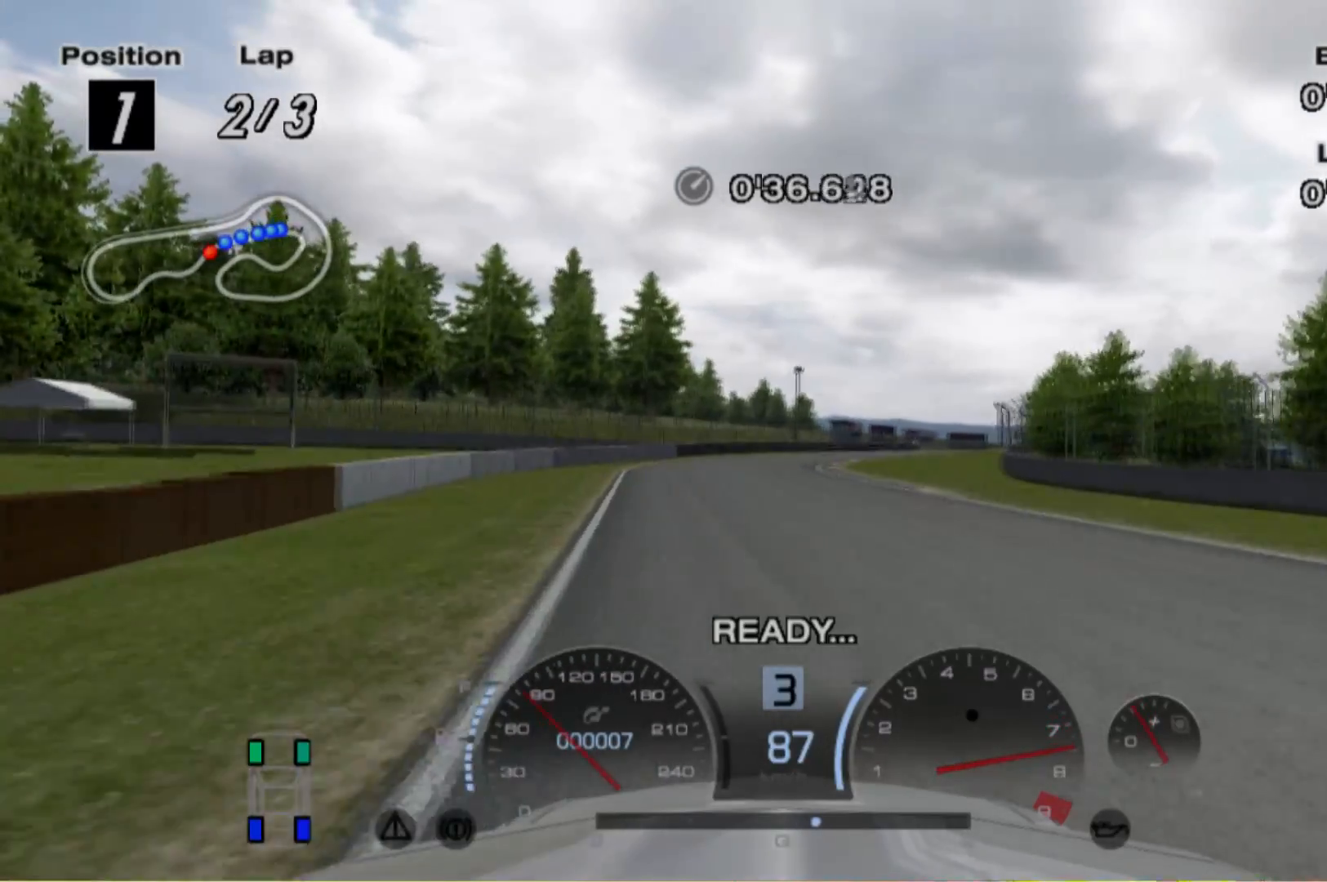
{"buttons": ["R2"], "left_stick": "center", "events": [[100, "left_stick", "right"], [220, "left_stick", "center"]]}
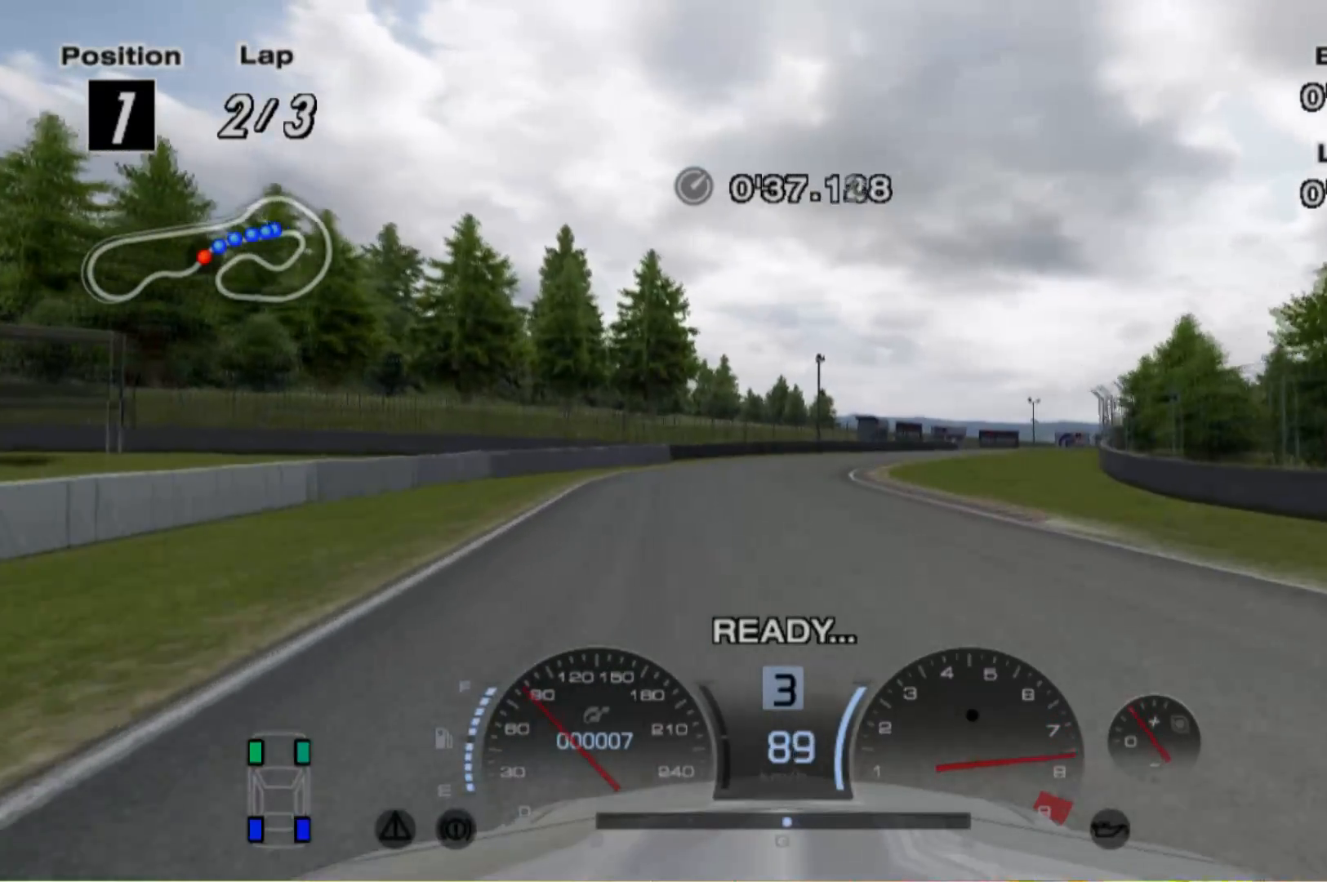
{"buttons": ["R2"], "left_stick": "center", "events": [[120, "left_stick", "right"], [300, "left_stick", "center"]]}
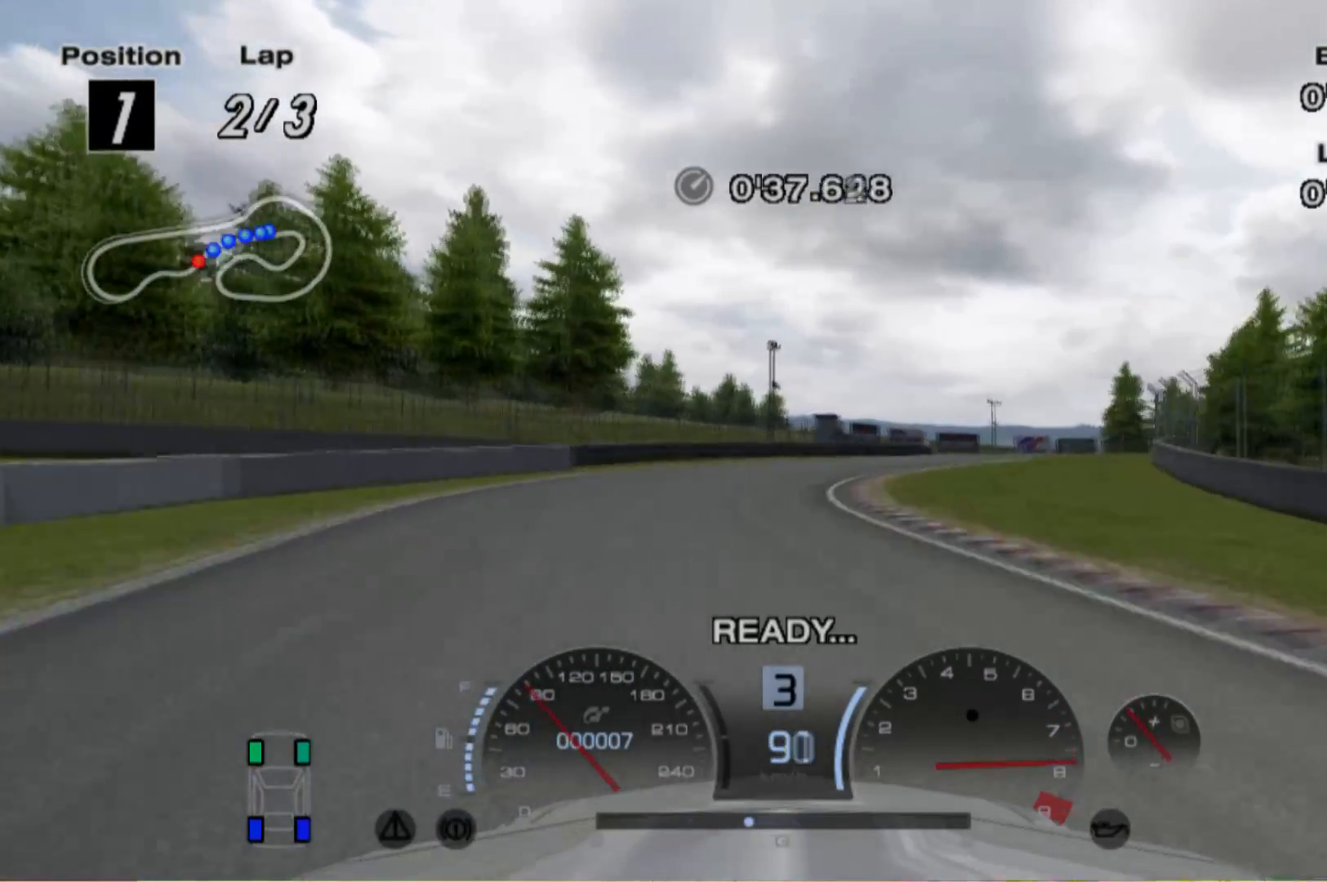
{"buttons": ["R2"], "left_stick": "right", "events": [[40, "left_stick", "right"], [160, "left_stick", "center"], [480, "left_stick", "right"]]}
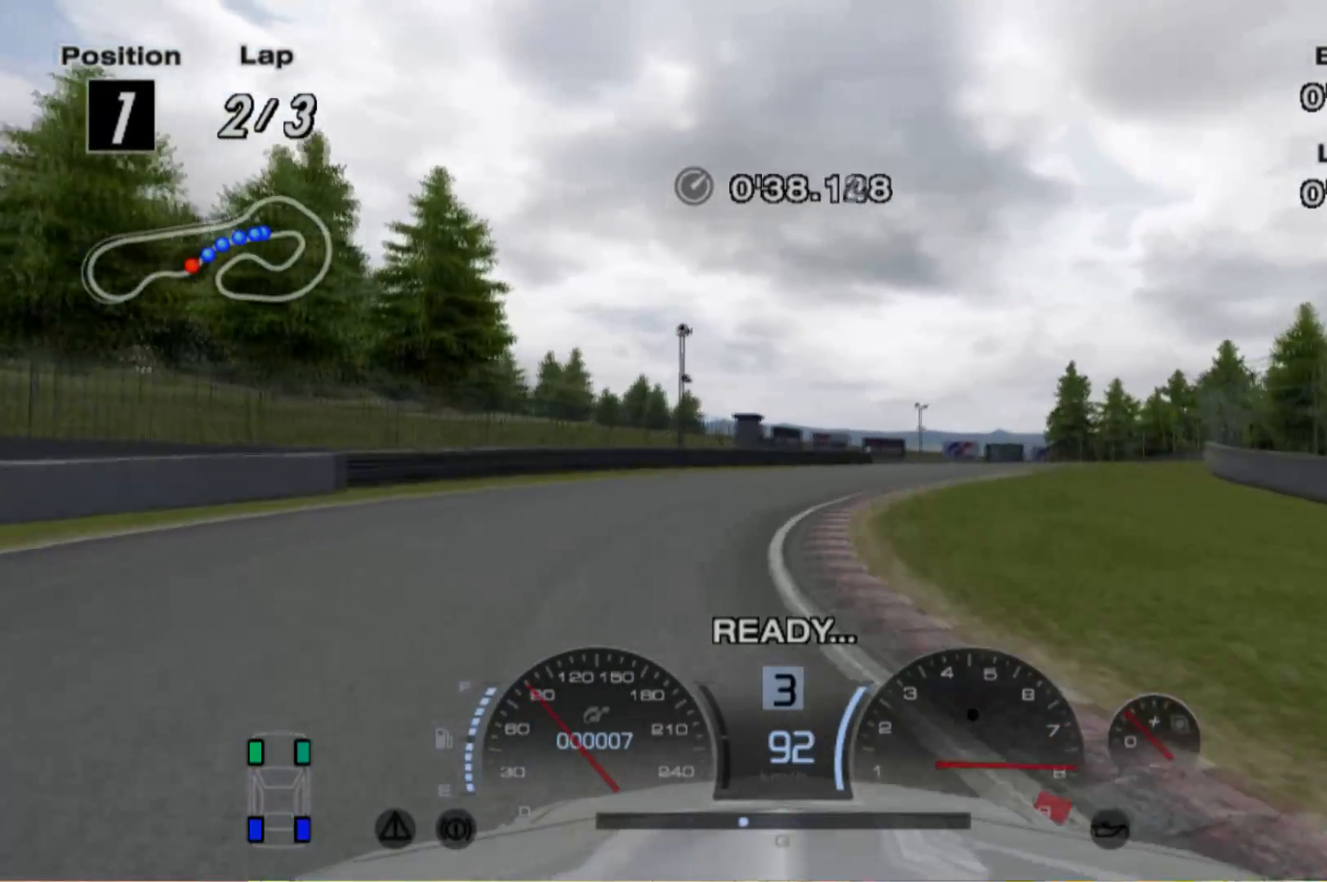
{"buttons": ["R2"], "left_stick": "right", "events": [[200, "left_stick", "center"], [420, "left_stick", "right"]]}
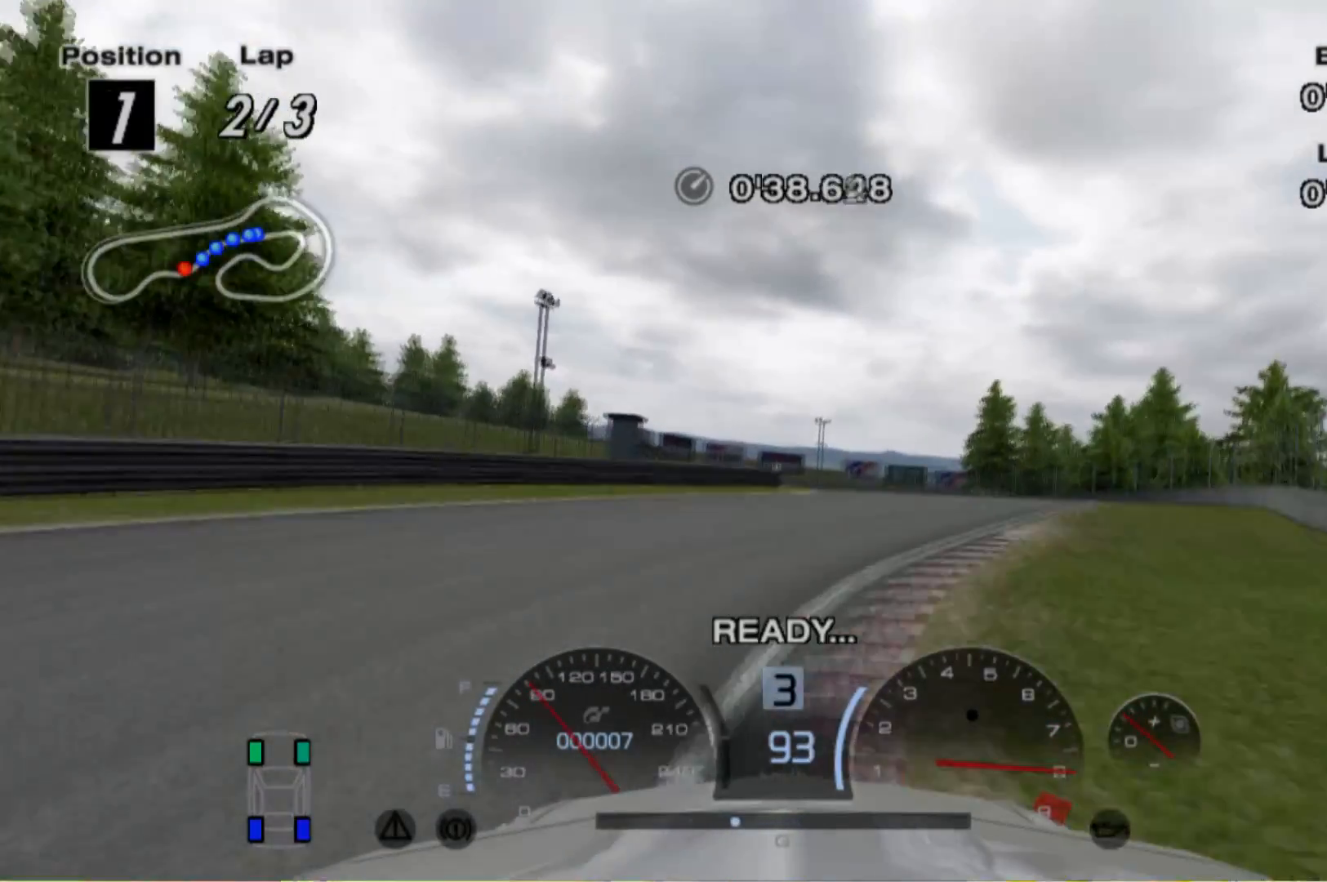
{"buttons": ["R2"], "left_stick": "center", "events": [[420, "left_stick", "center"]]}
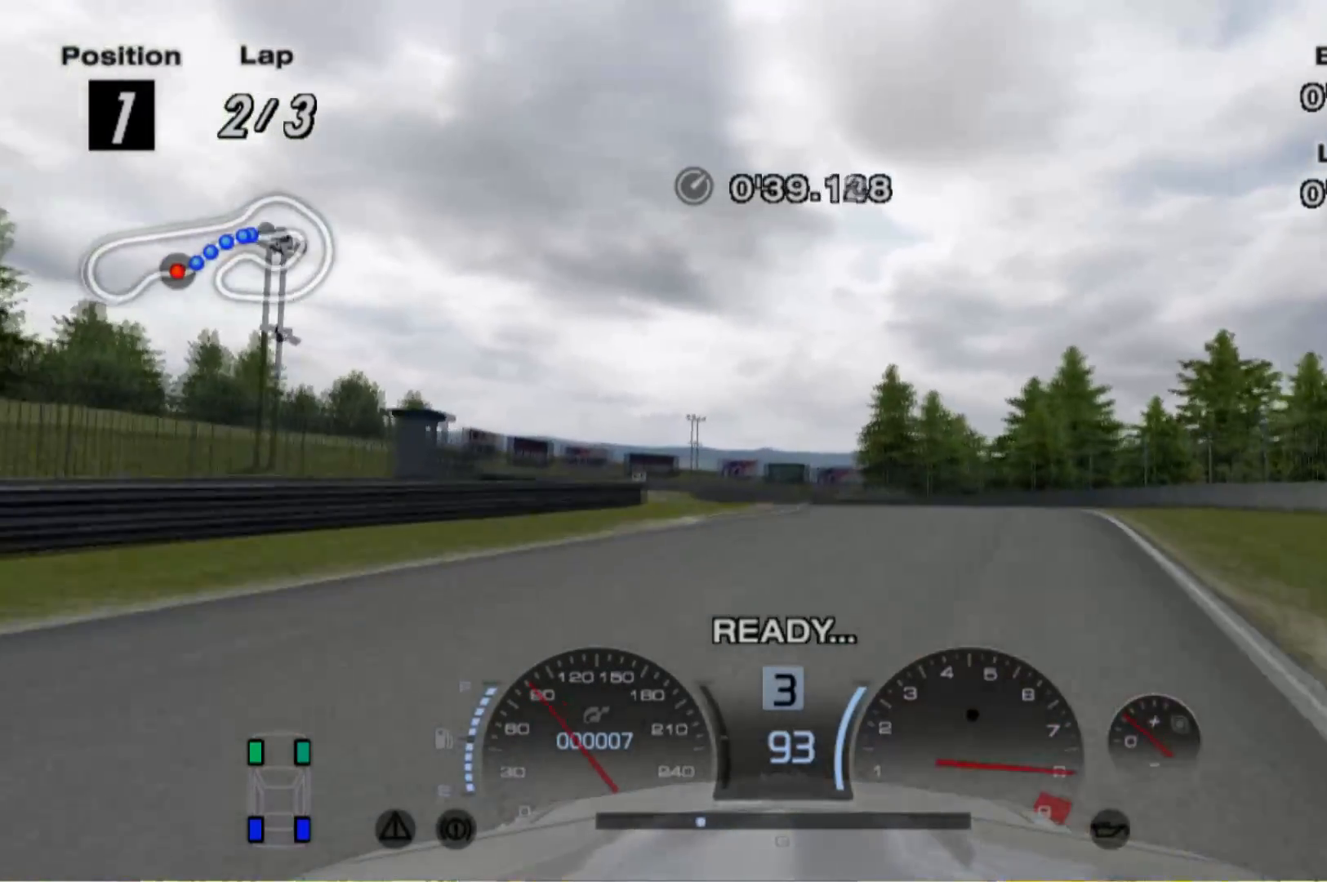
{"buttons": ["R2"], "left_stick": "left", "events": [[260, "left_stick", "left"]]}
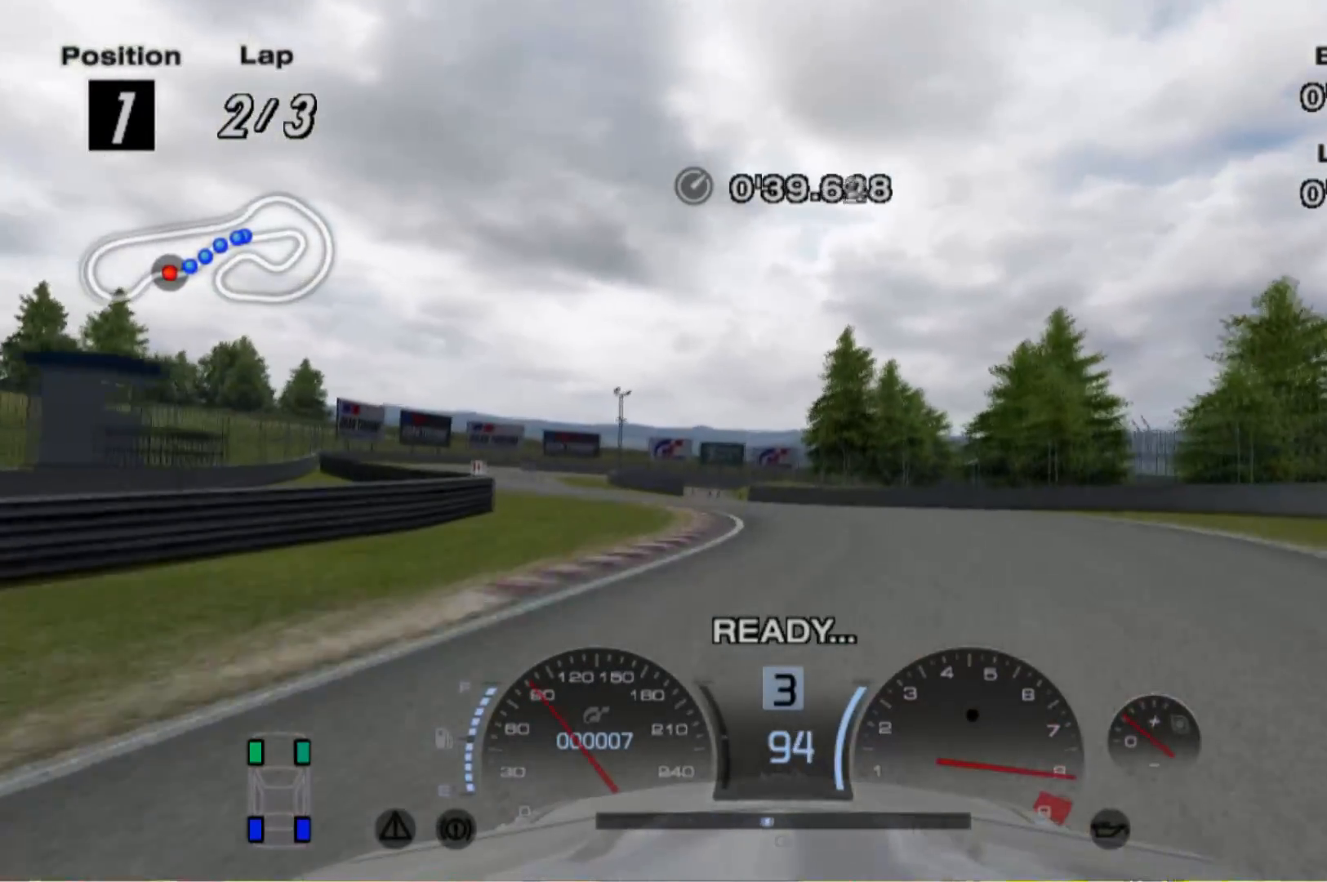
{"buttons": ["R2"], "left_stick": "left", "events": []}
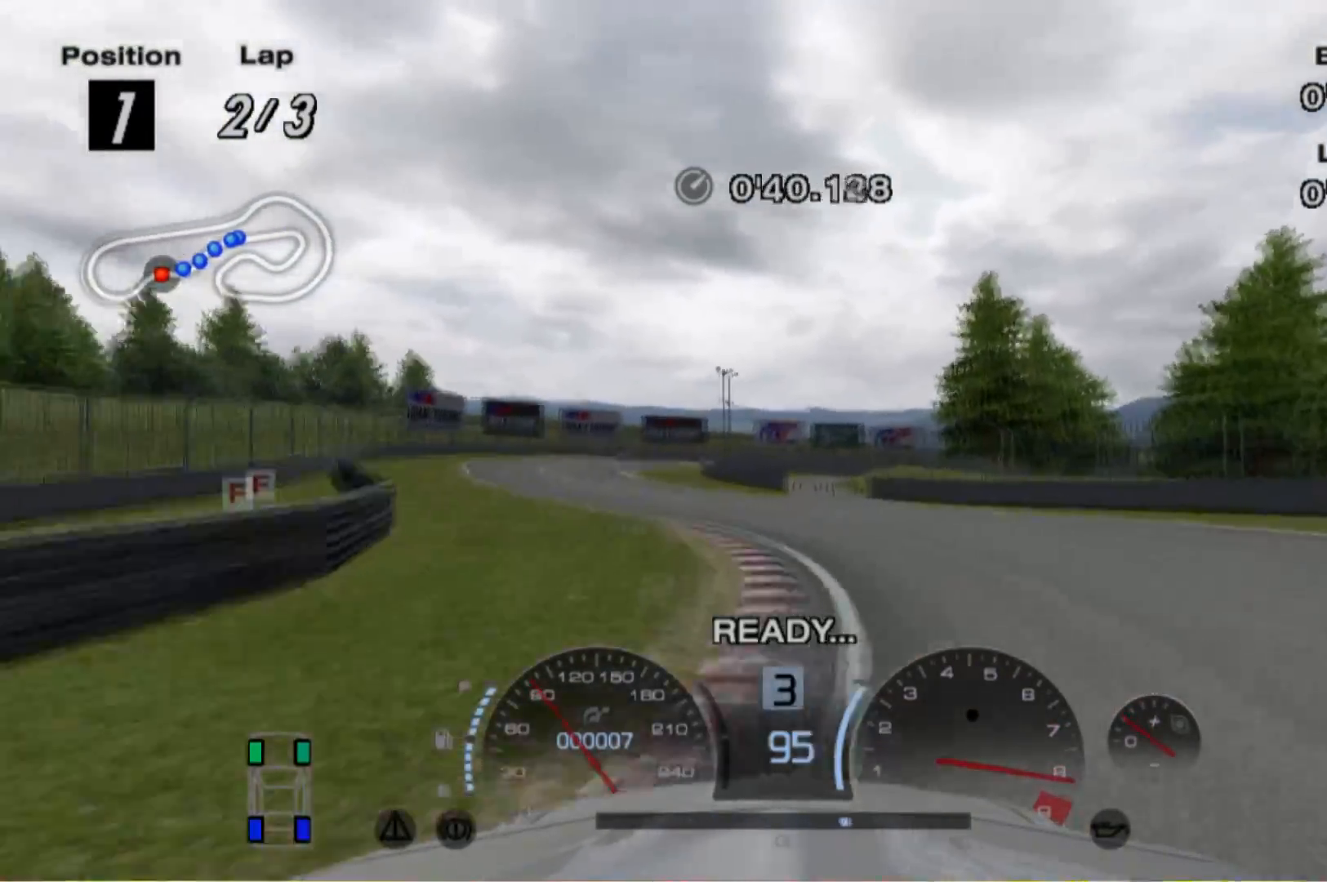
{"buttons": ["R2"], "left_stick": "left", "events": []}
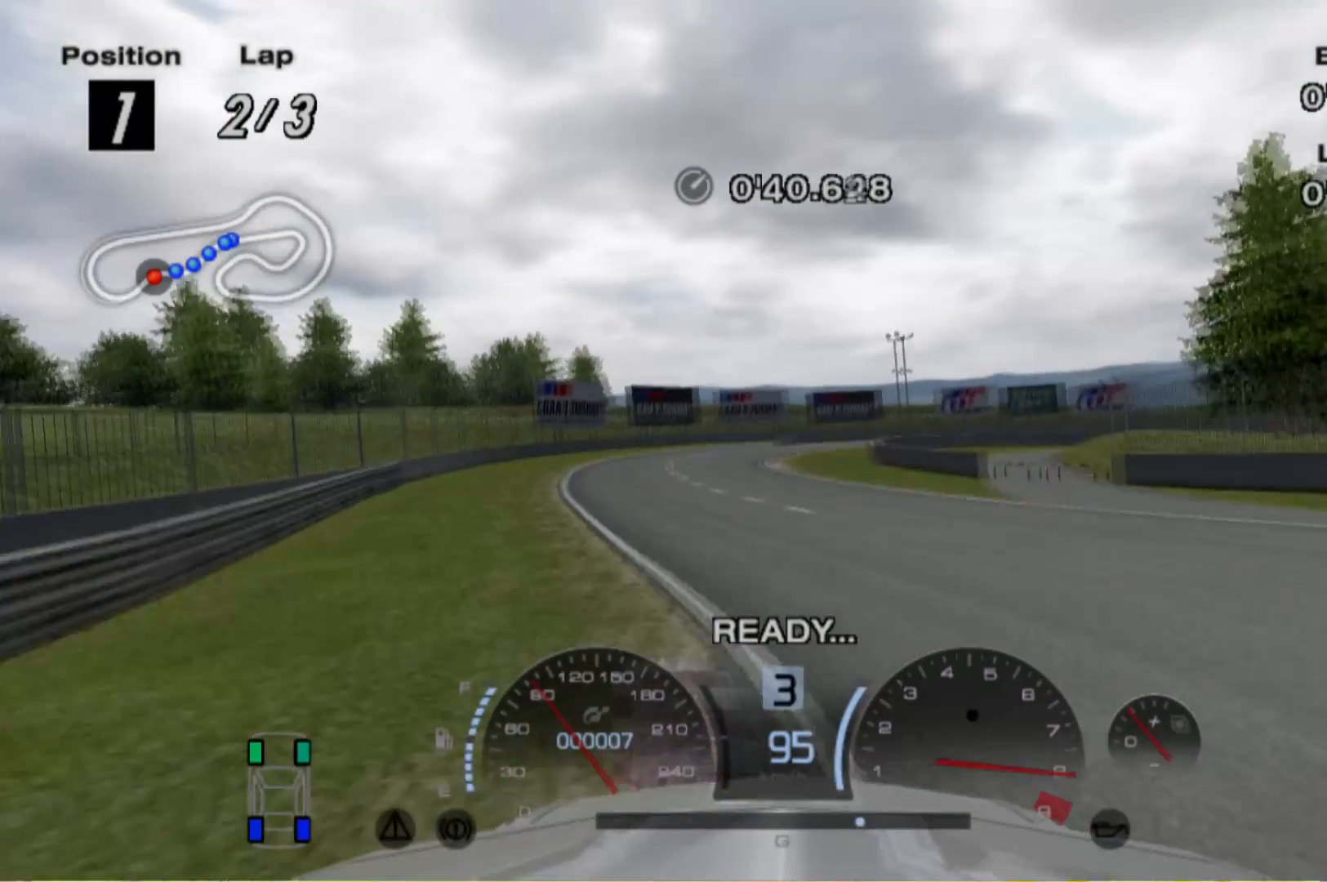
{"buttons": ["R2"], "left_stick": "right", "events": [[100, "left_stick", "center"], [220, "left_stick", "left"], [320, "left_stick", "center"], [460, "left_stick", "right"]]}
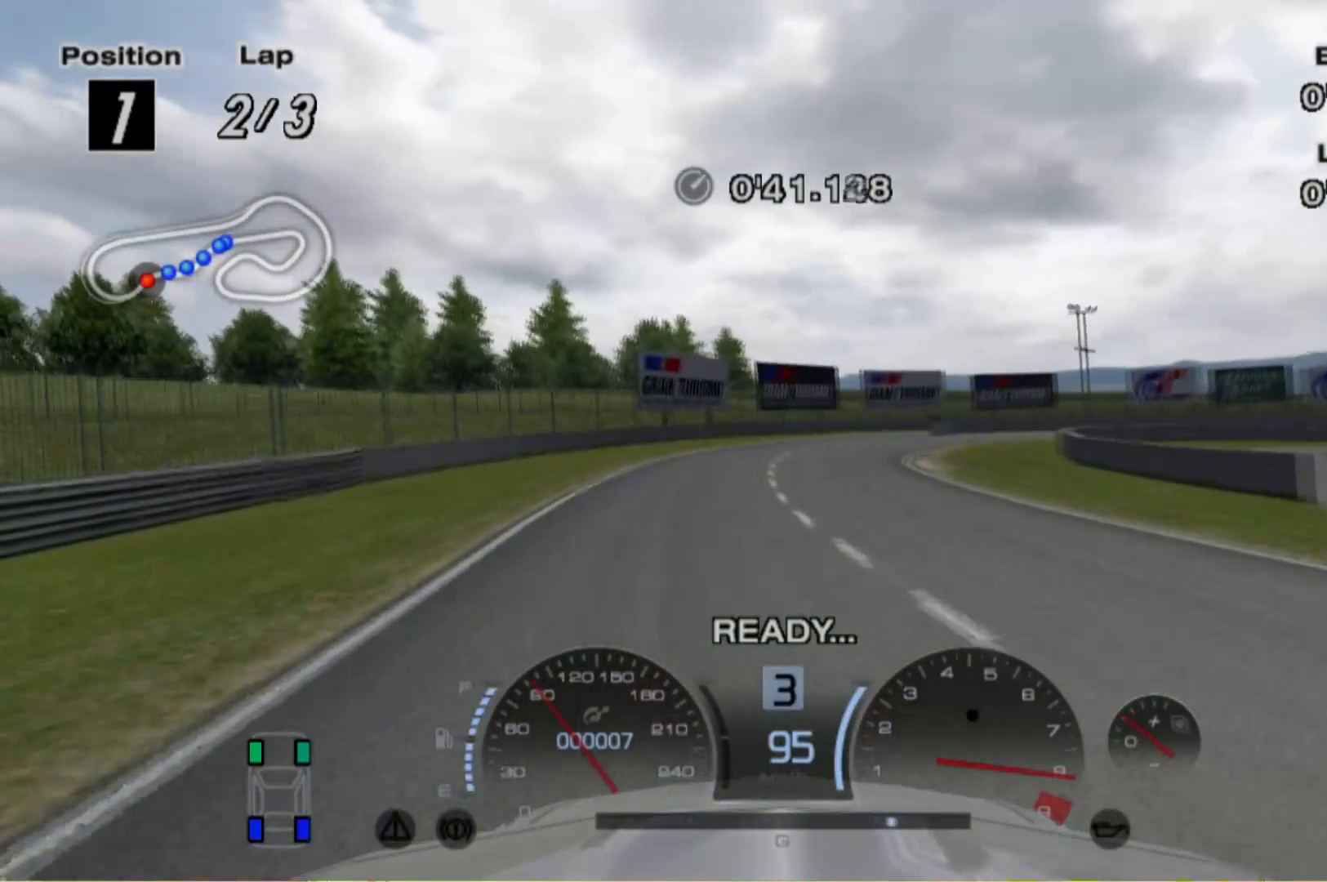
{"buttons": ["R2"], "left_stick": "right", "events": [[100, "left_stick", "center"], [200, "left_stick", "left"], [320, "left_stick", "center"], [420, "left_stick", "right"]]}
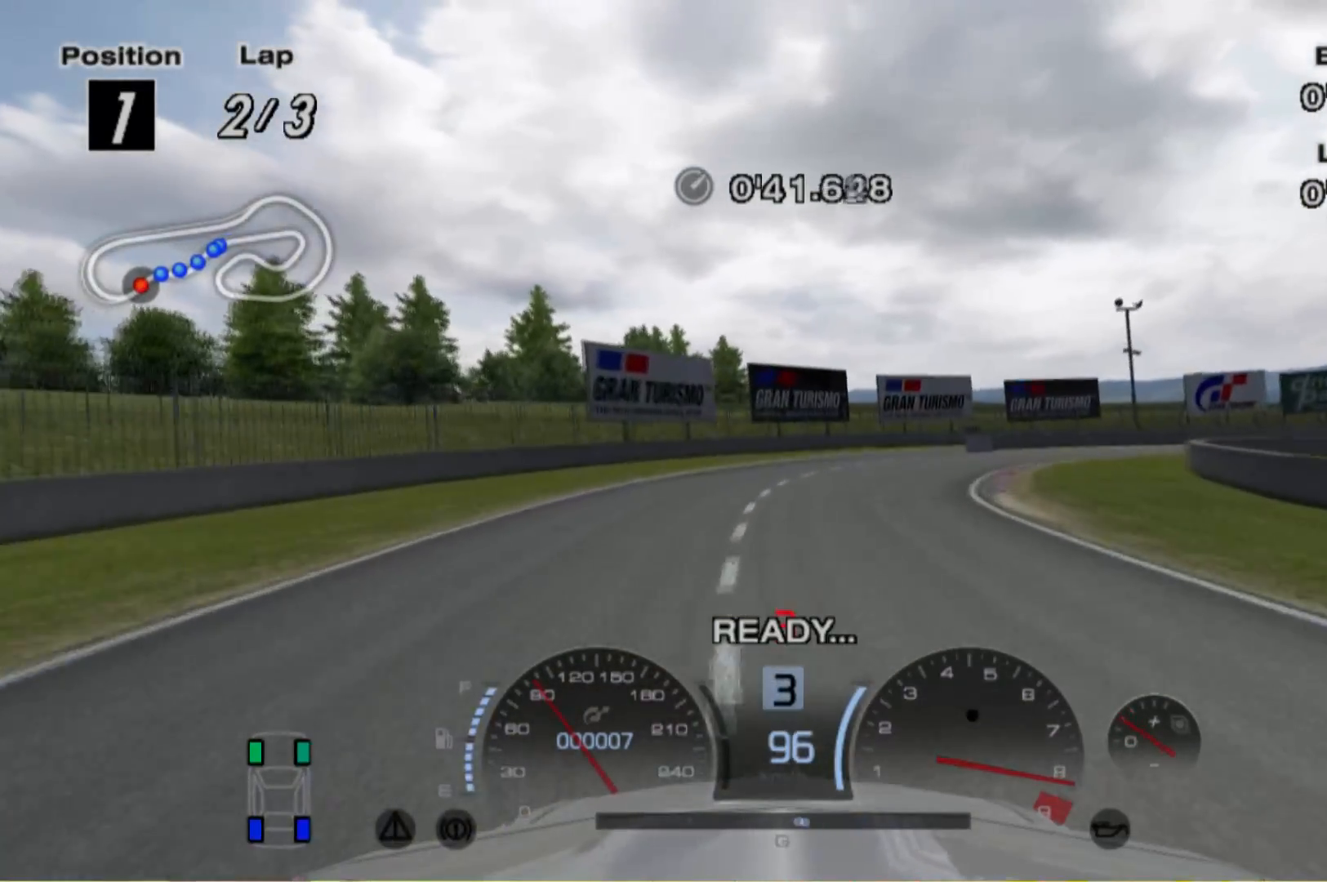
{"buttons": [], "left_stick": "right", "events": [[220, "R2", "up"]]}
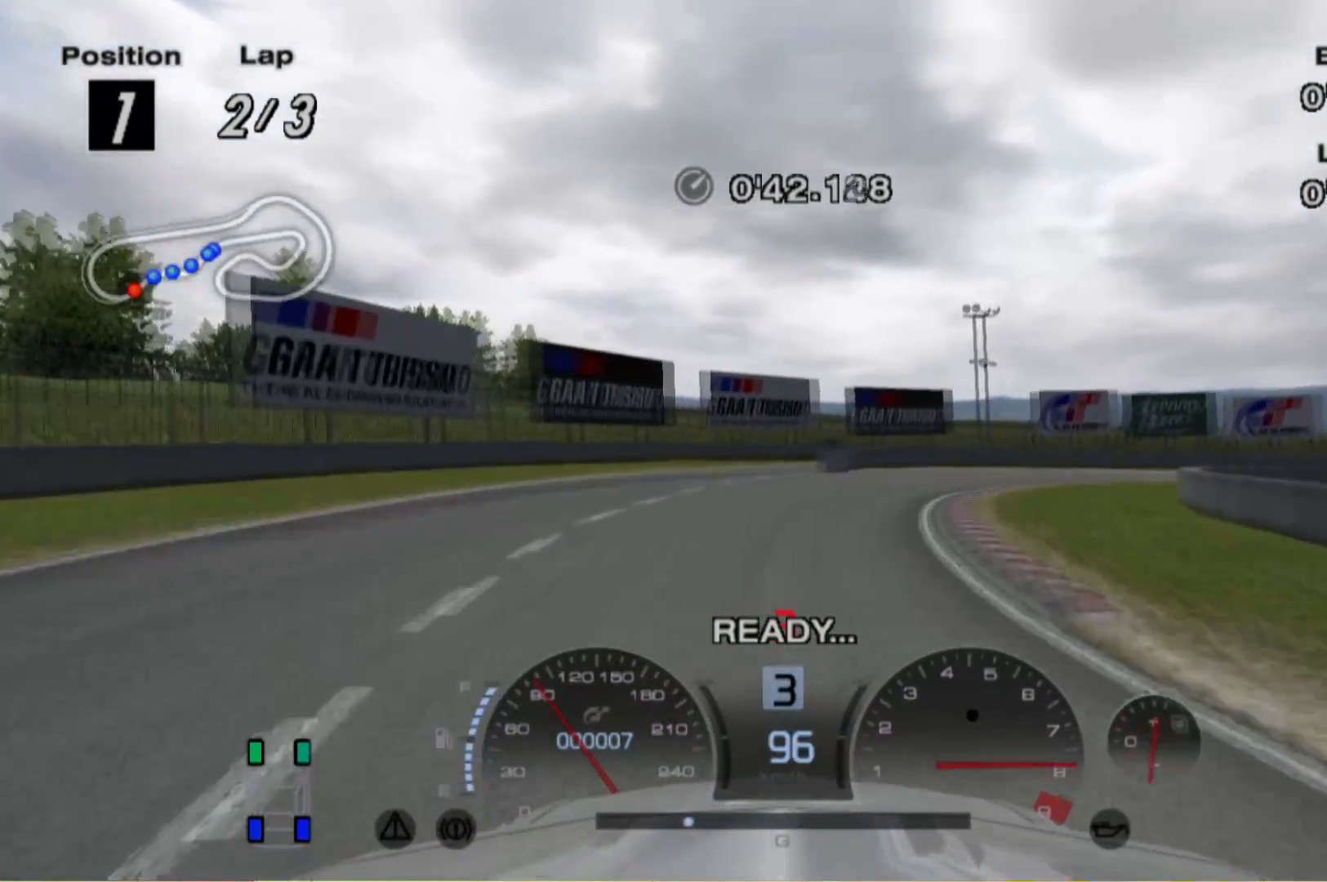
{"buttons": ["R2"], "left_stick": "right", "events": [[40, "R2", "down"], [120, "left_stick", "center"], [320, "left_stick", "right"]]}
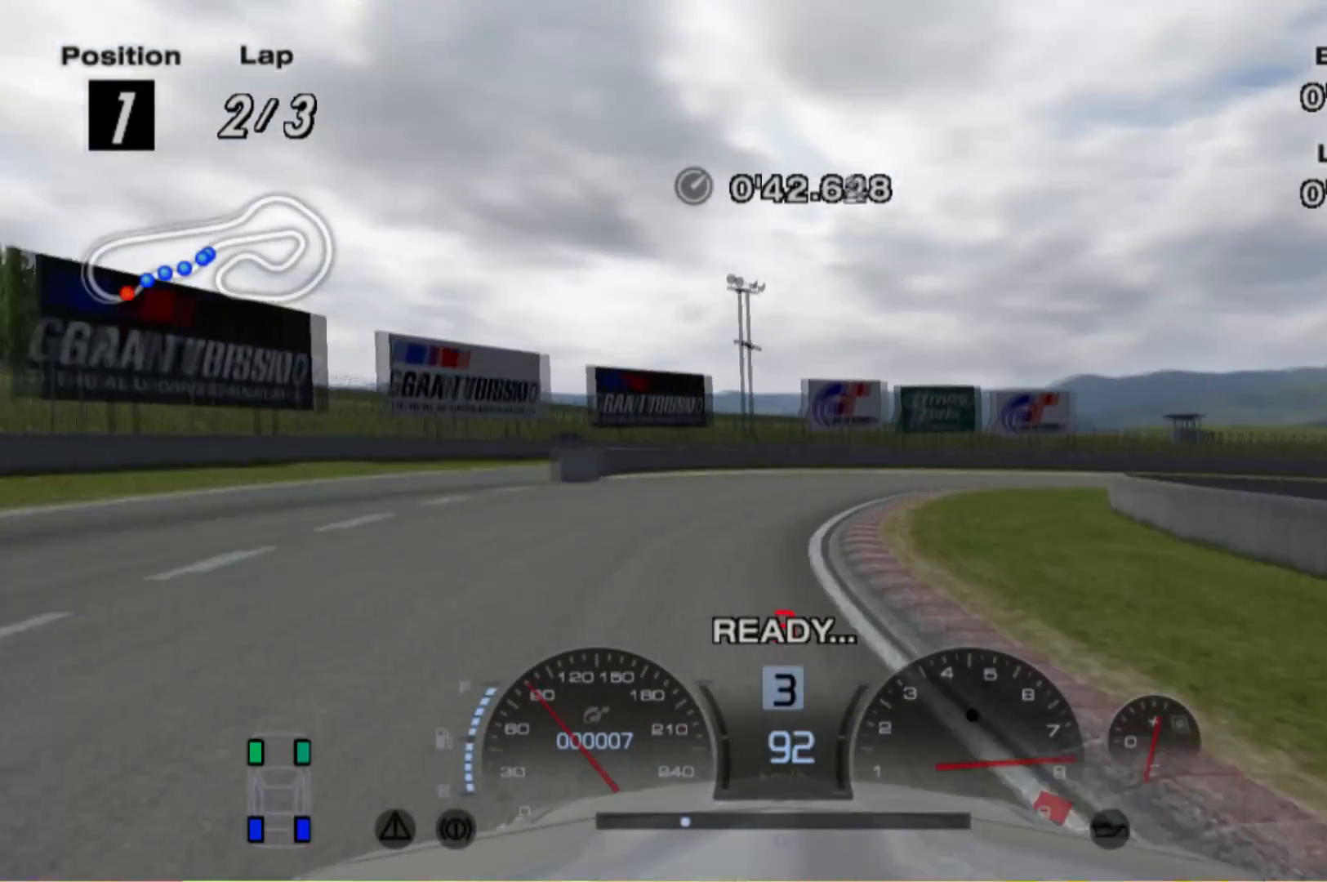
{"buttons": [], "left_stick": "right"}
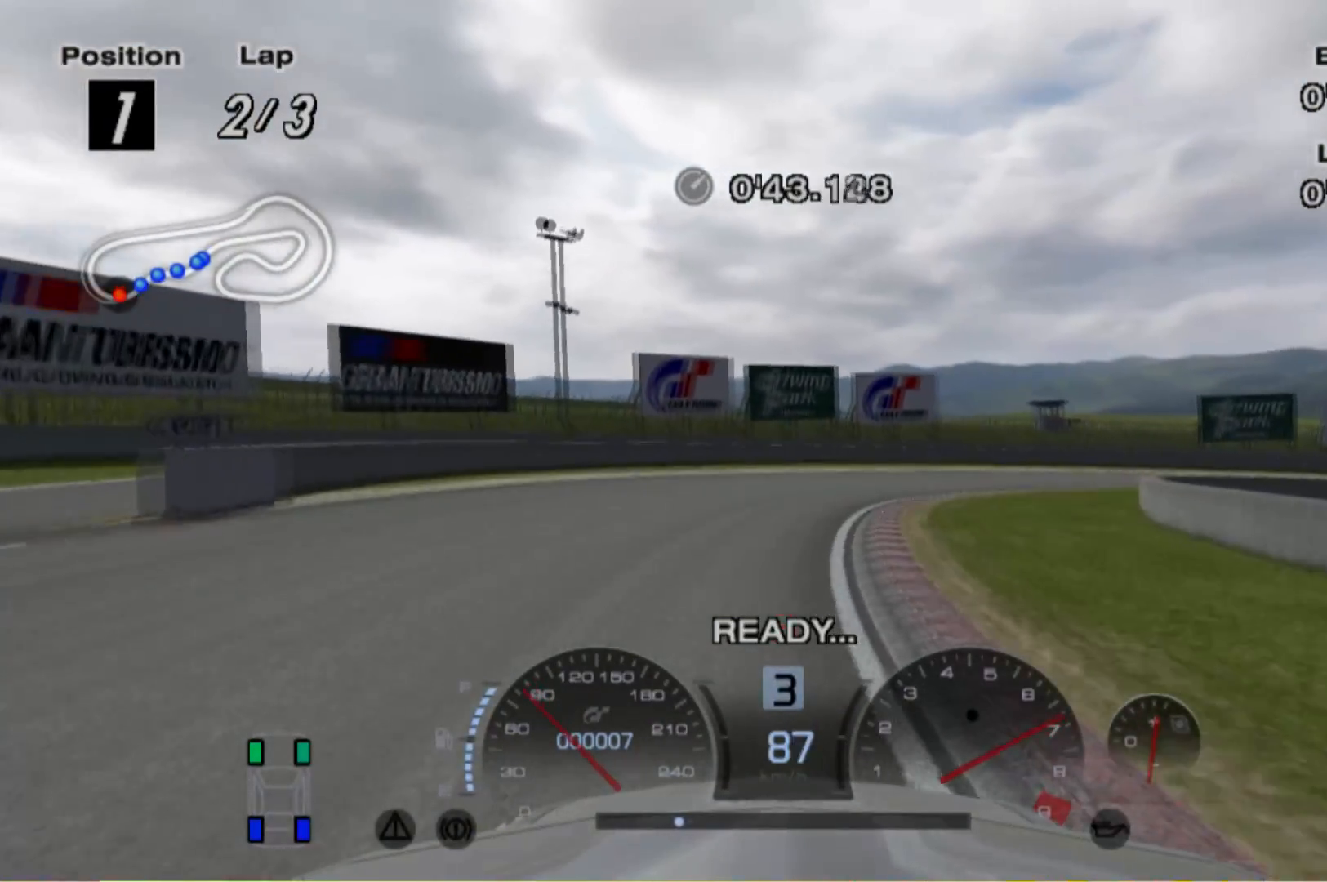
{"buttons": ["R2"], "left_stick": "right", "events": [[460, "R2", "down"]]}
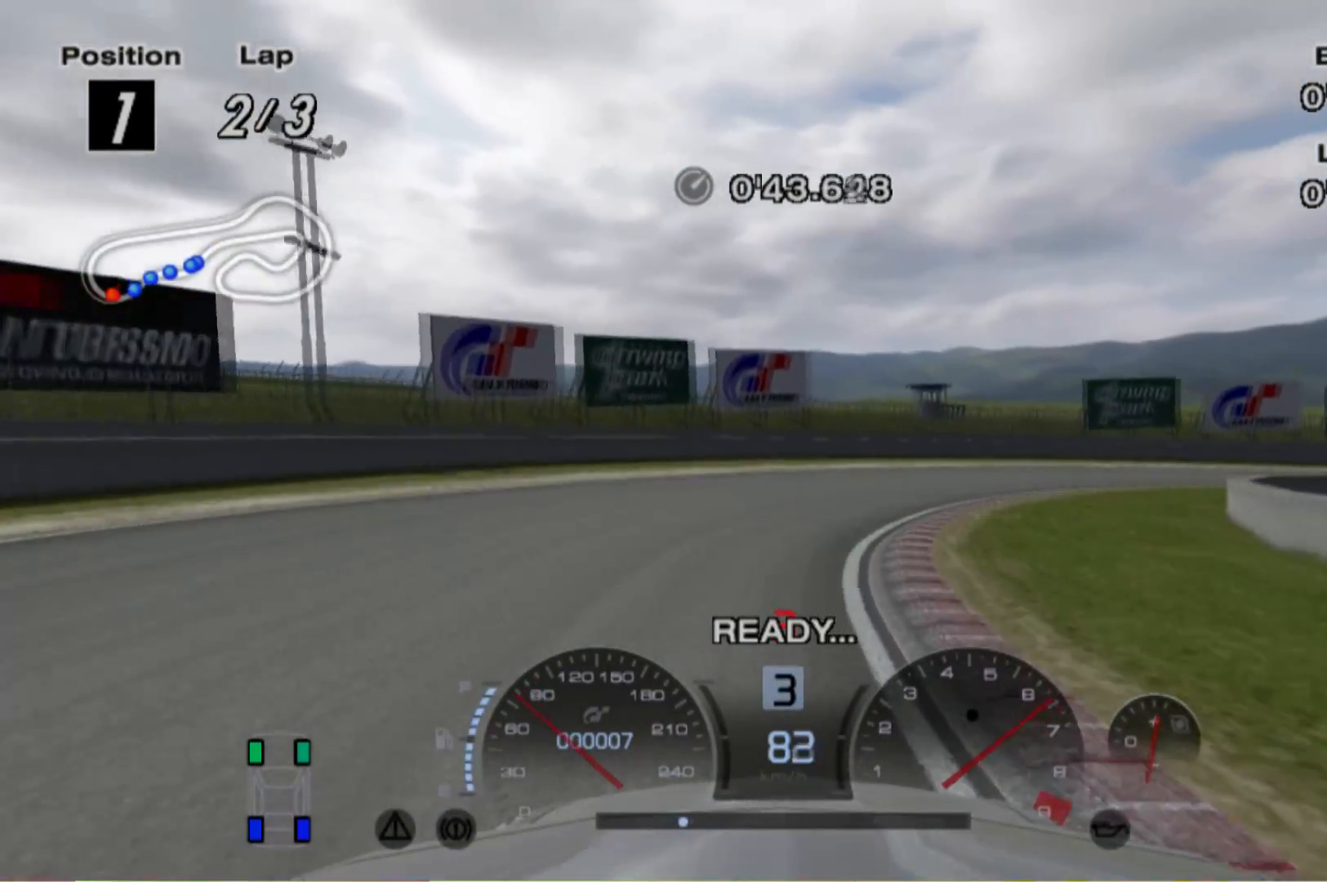
{"buttons": ["R2"], "left_stick": "right", "events": []}